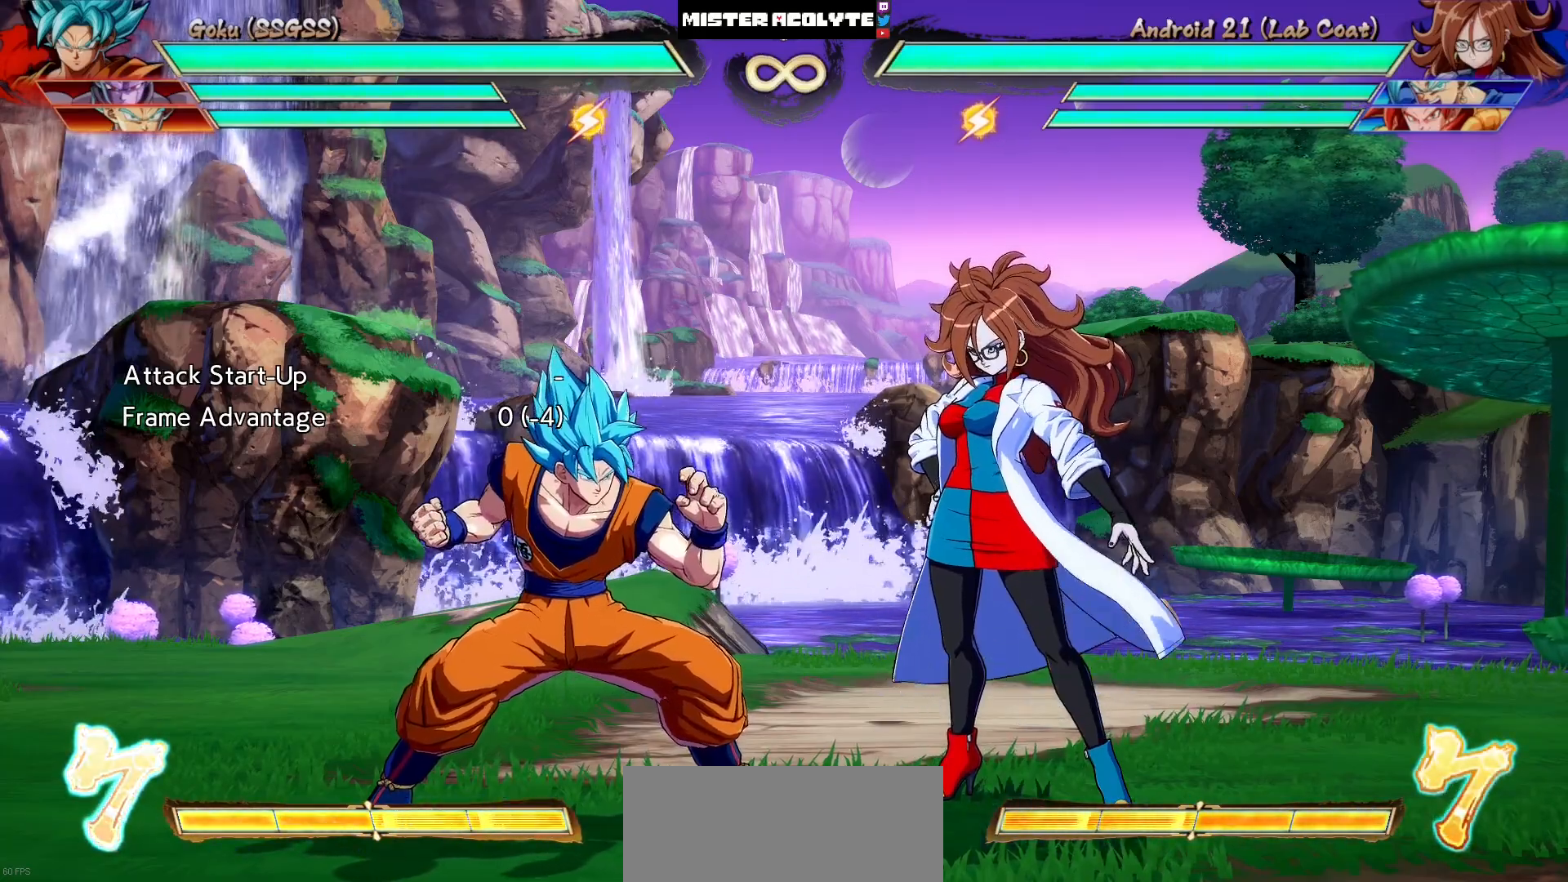
Gameplay with a controller (PlayStation layout); each line is a JSON object with the inputs held at the frame after it. "events" lists button and stick changes between this image and that frame as [ms after this image, input, new state], when the widget could be followed in between. Not read: L1 L2 L3 SELECT START left_stick right_stick.
{"buttons": ["DPAD_LEFT"], "events": [[300, "DPAD_LEFT", "down"]]}
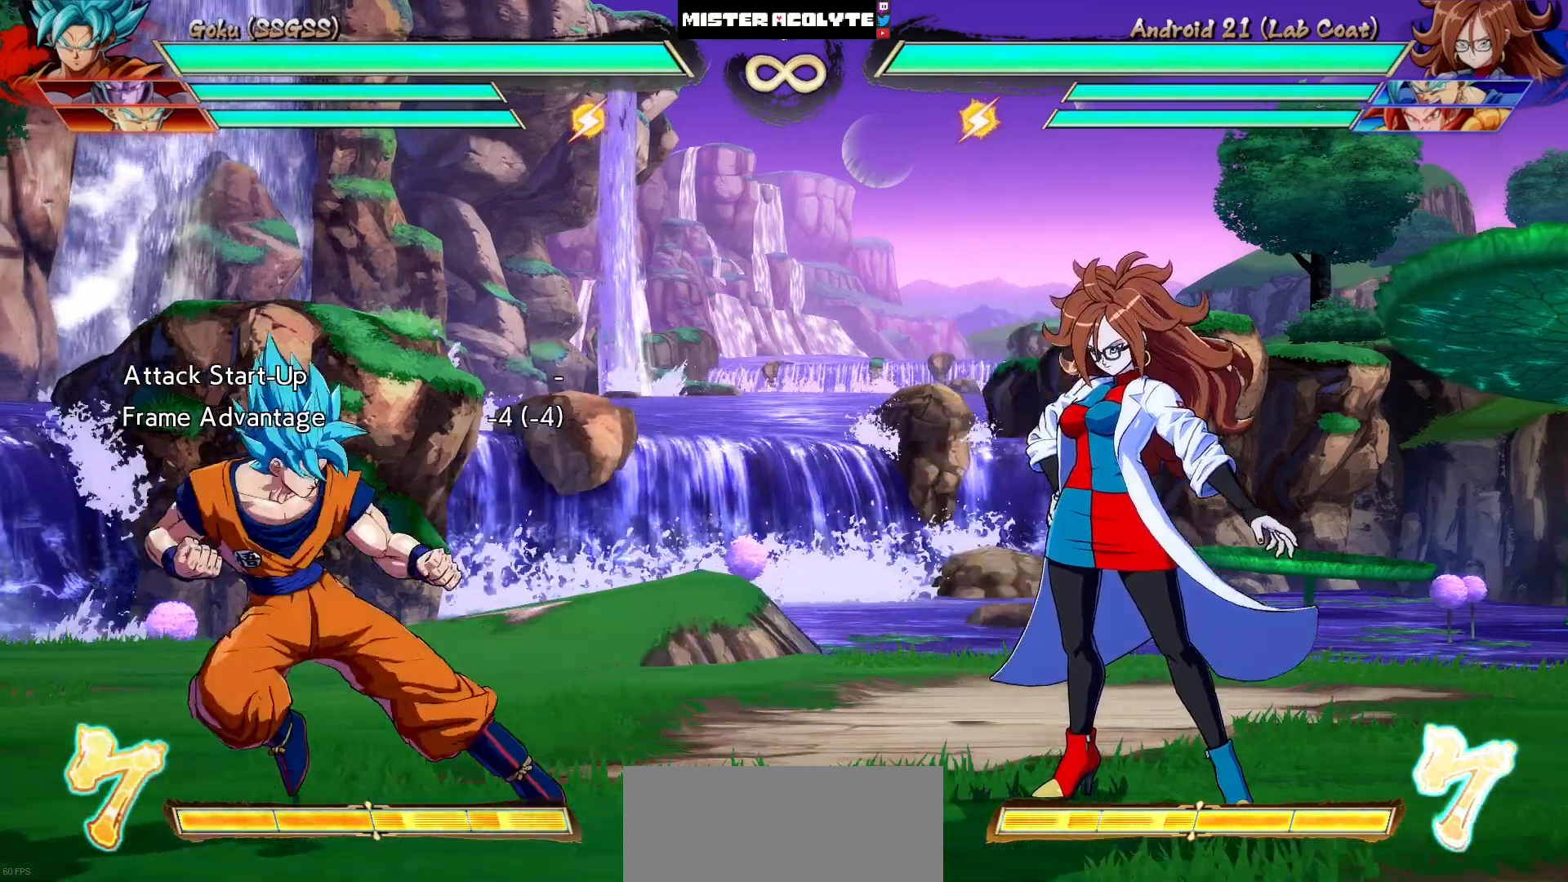
{"buttons": [], "events": [[67, "DPAD_LEFT", "up"]]}
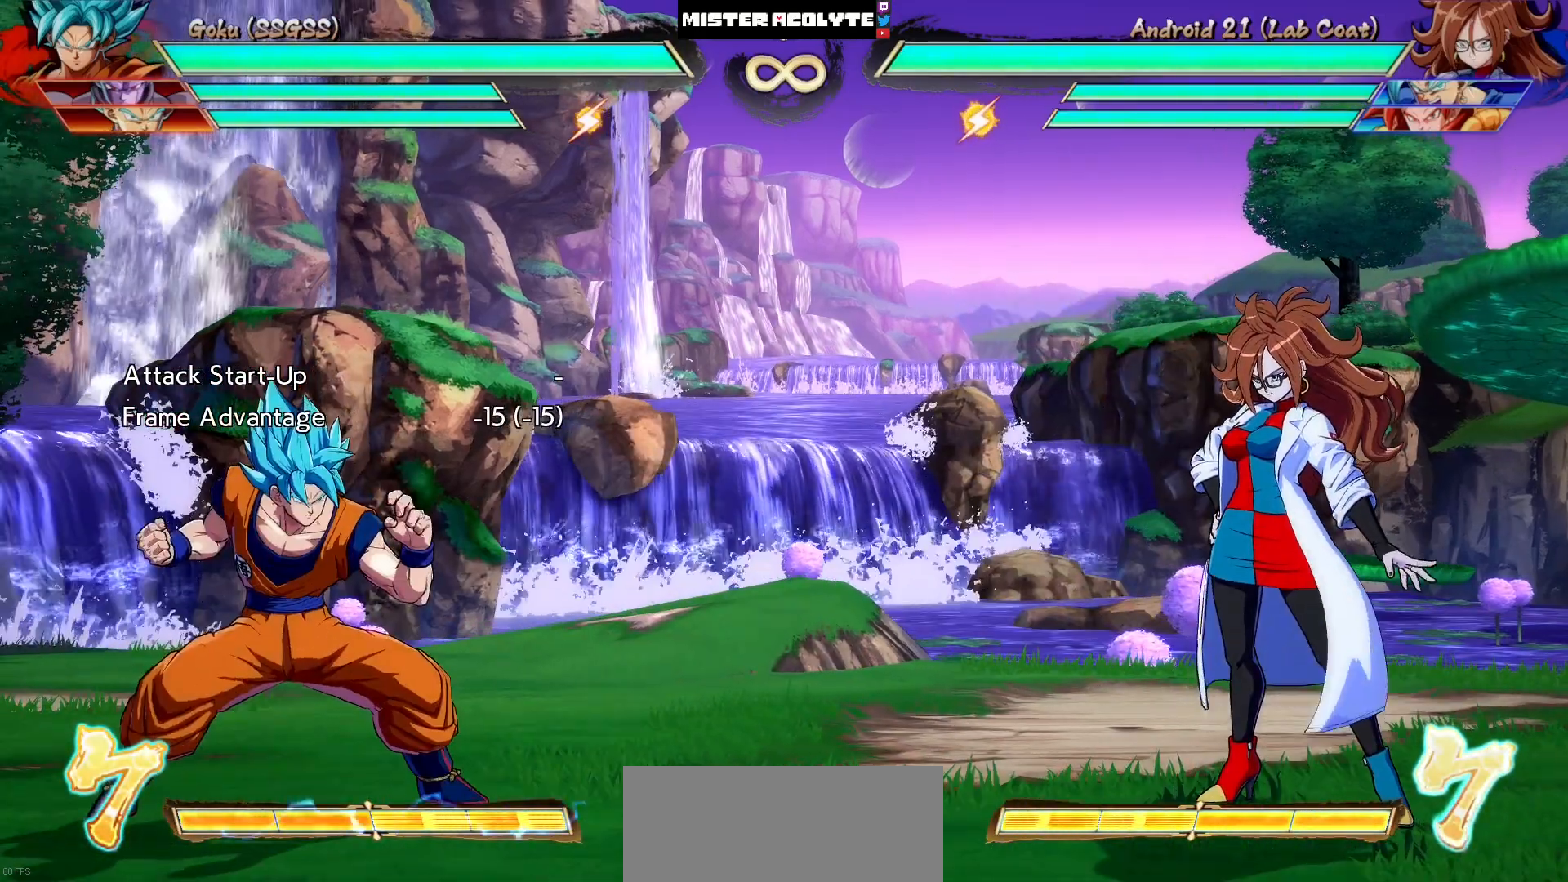
{"buttons": [], "events": []}
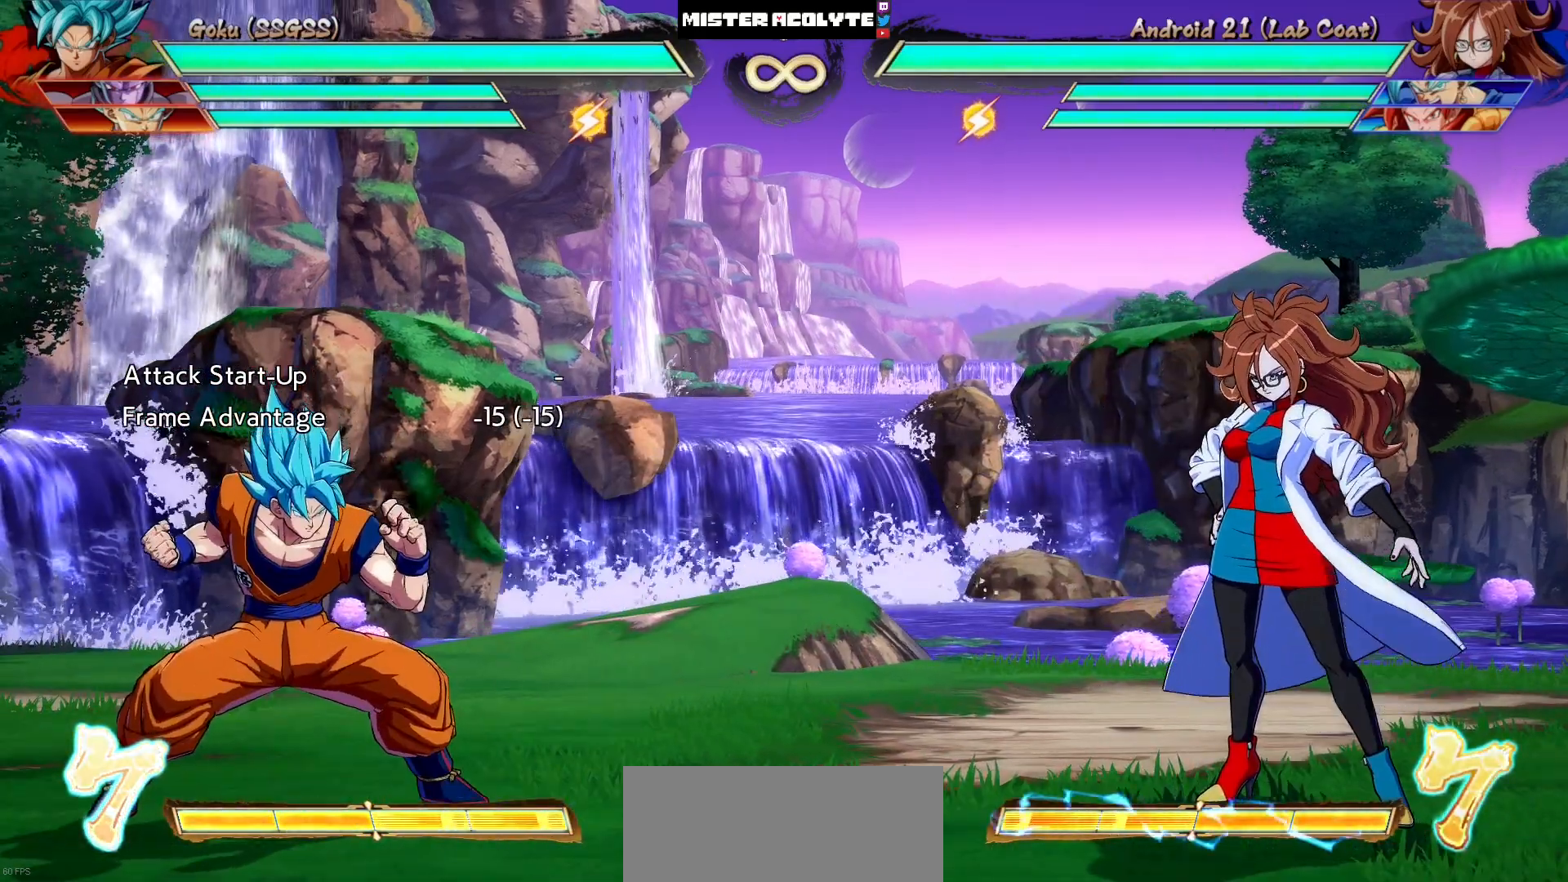
{"buttons": [], "events": []}
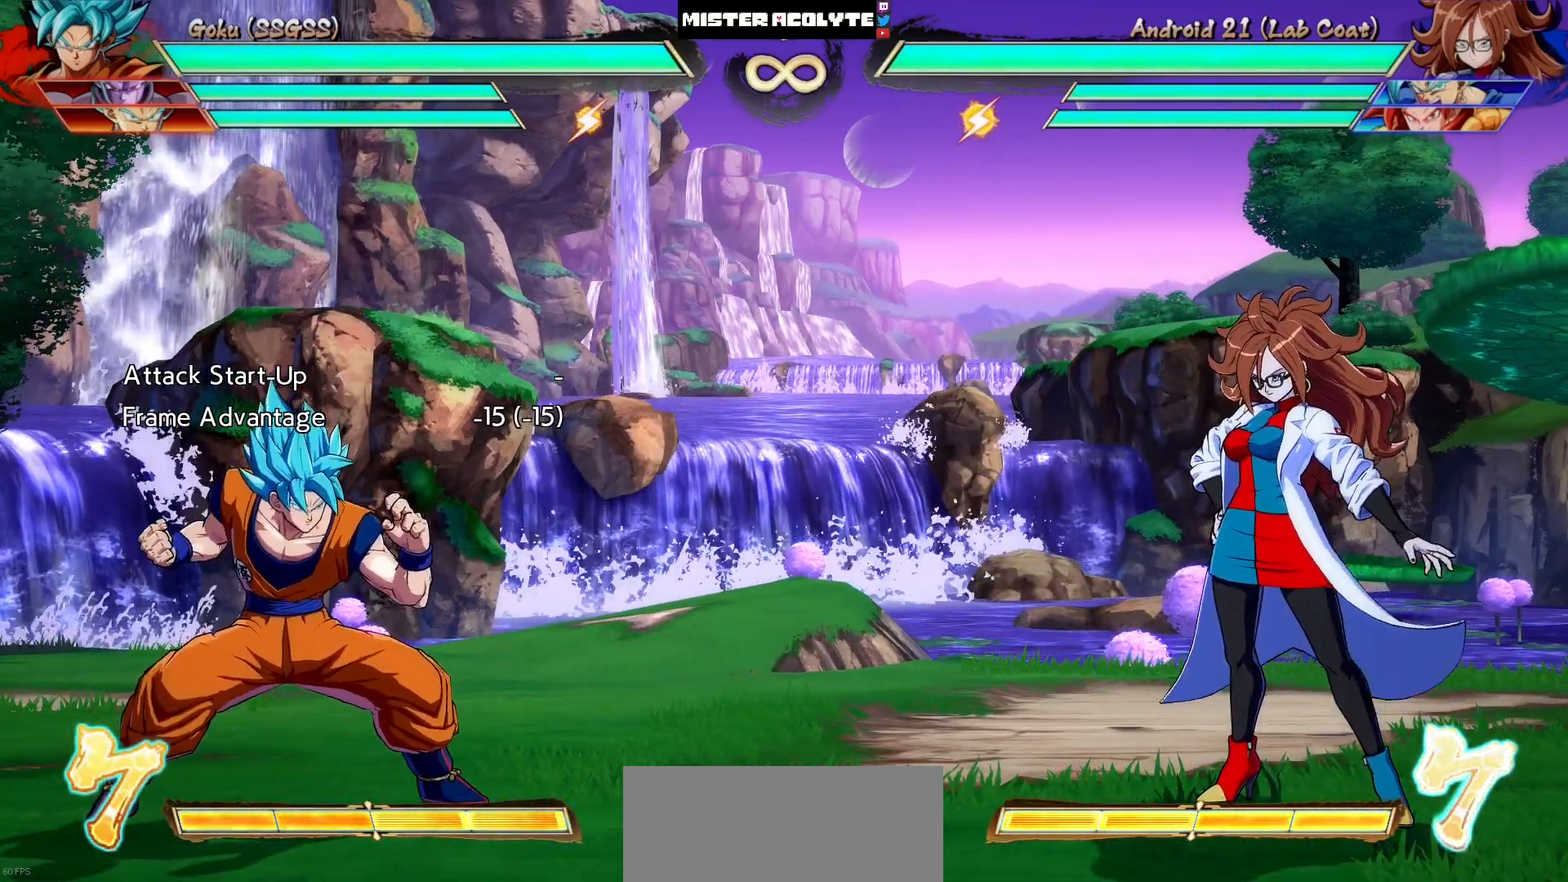
{"buttons": [], "events": []}
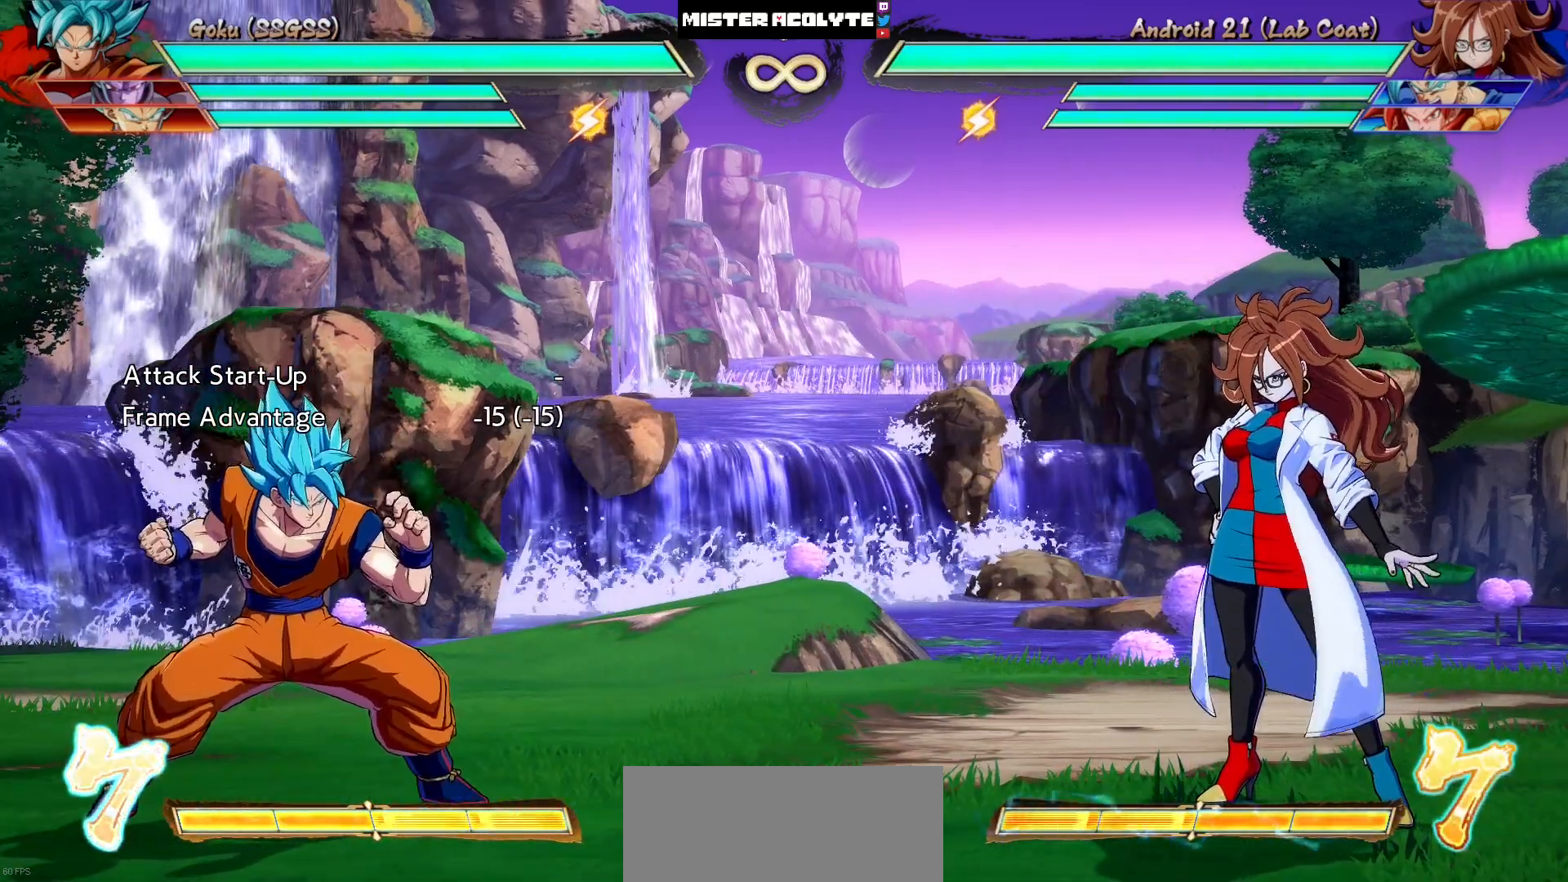
{"buttons": [], "events": []}
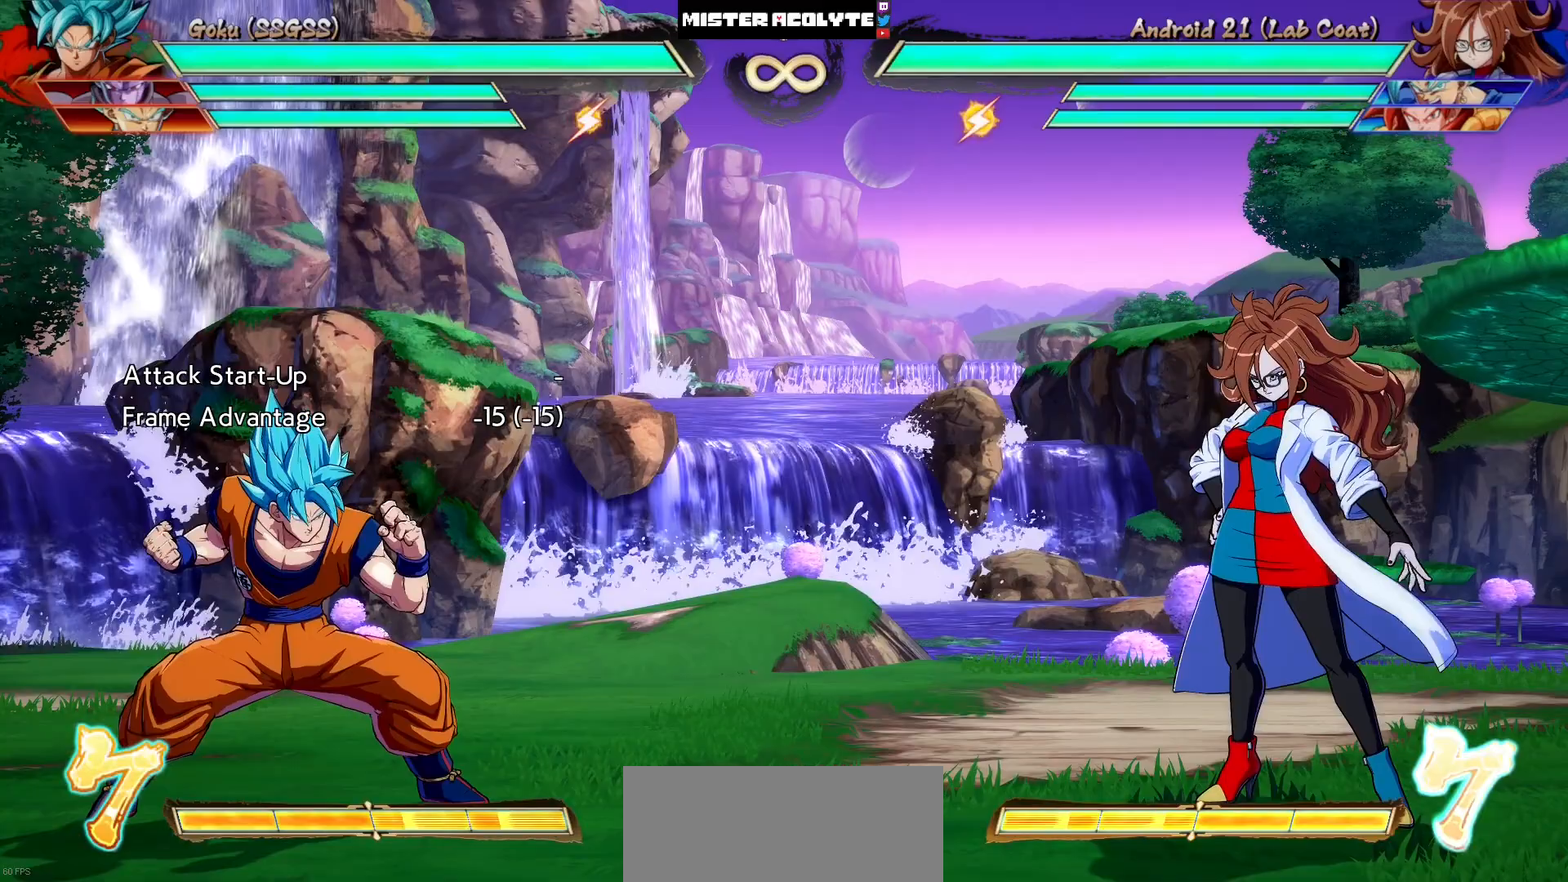
{"buttons": ["DPAD_DOWN"], "events": [[483, "DPAD_DOWN", "down"]]}
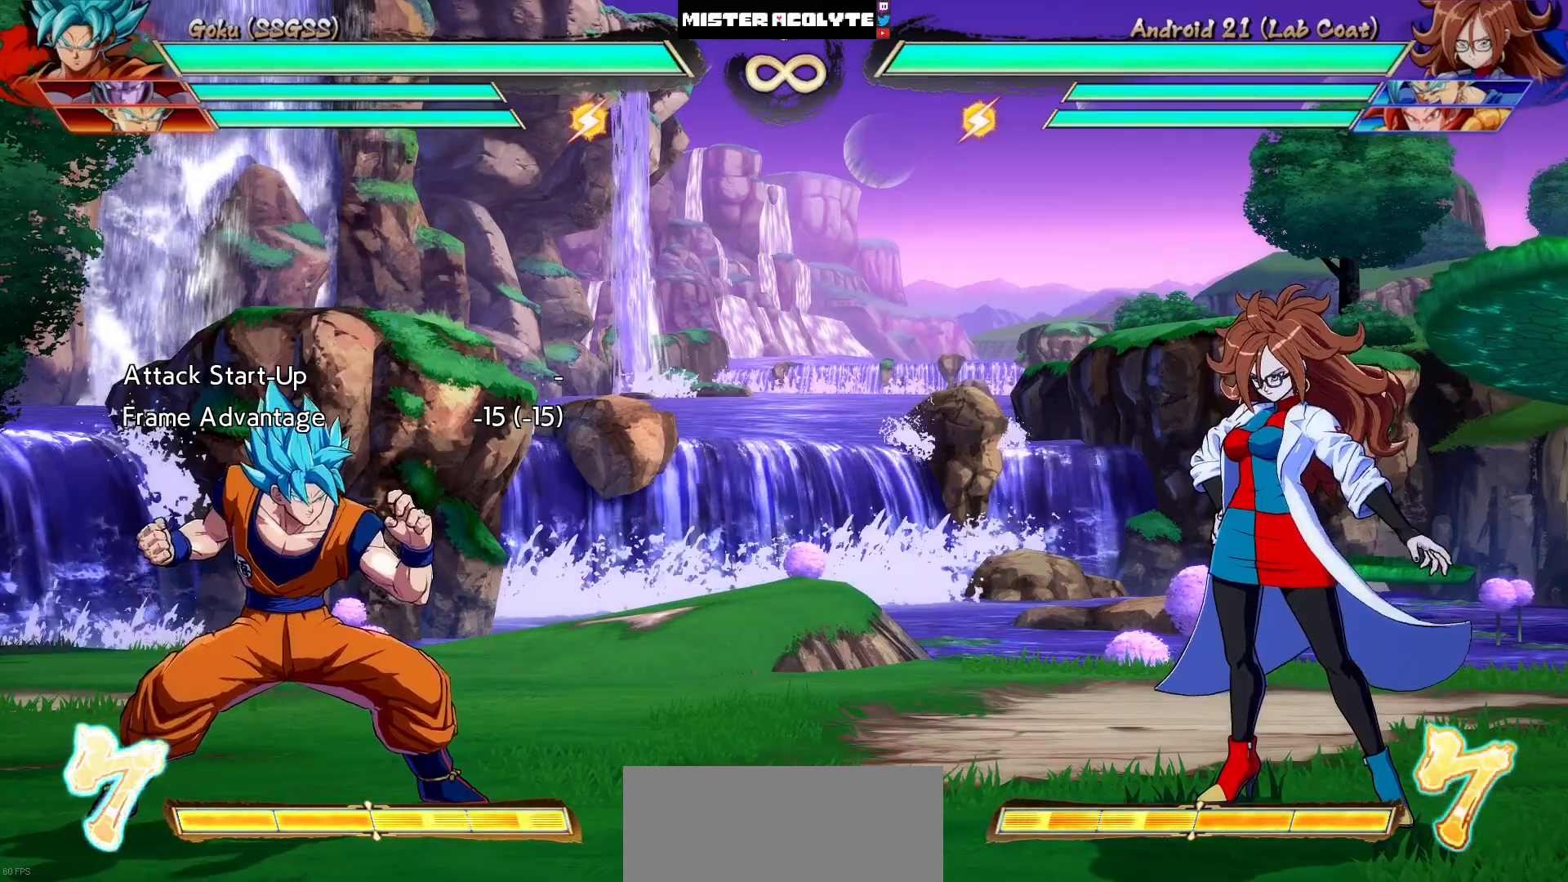
{"buttons": [], "events": [[50, "DPAD_LEFT", "down"], [83, "DPAD_DOWN", "up"], [117, "SQUARE", "down"], [183, "DPAD_LEFT", "up"], [217, "SQUARE", "up"]]}
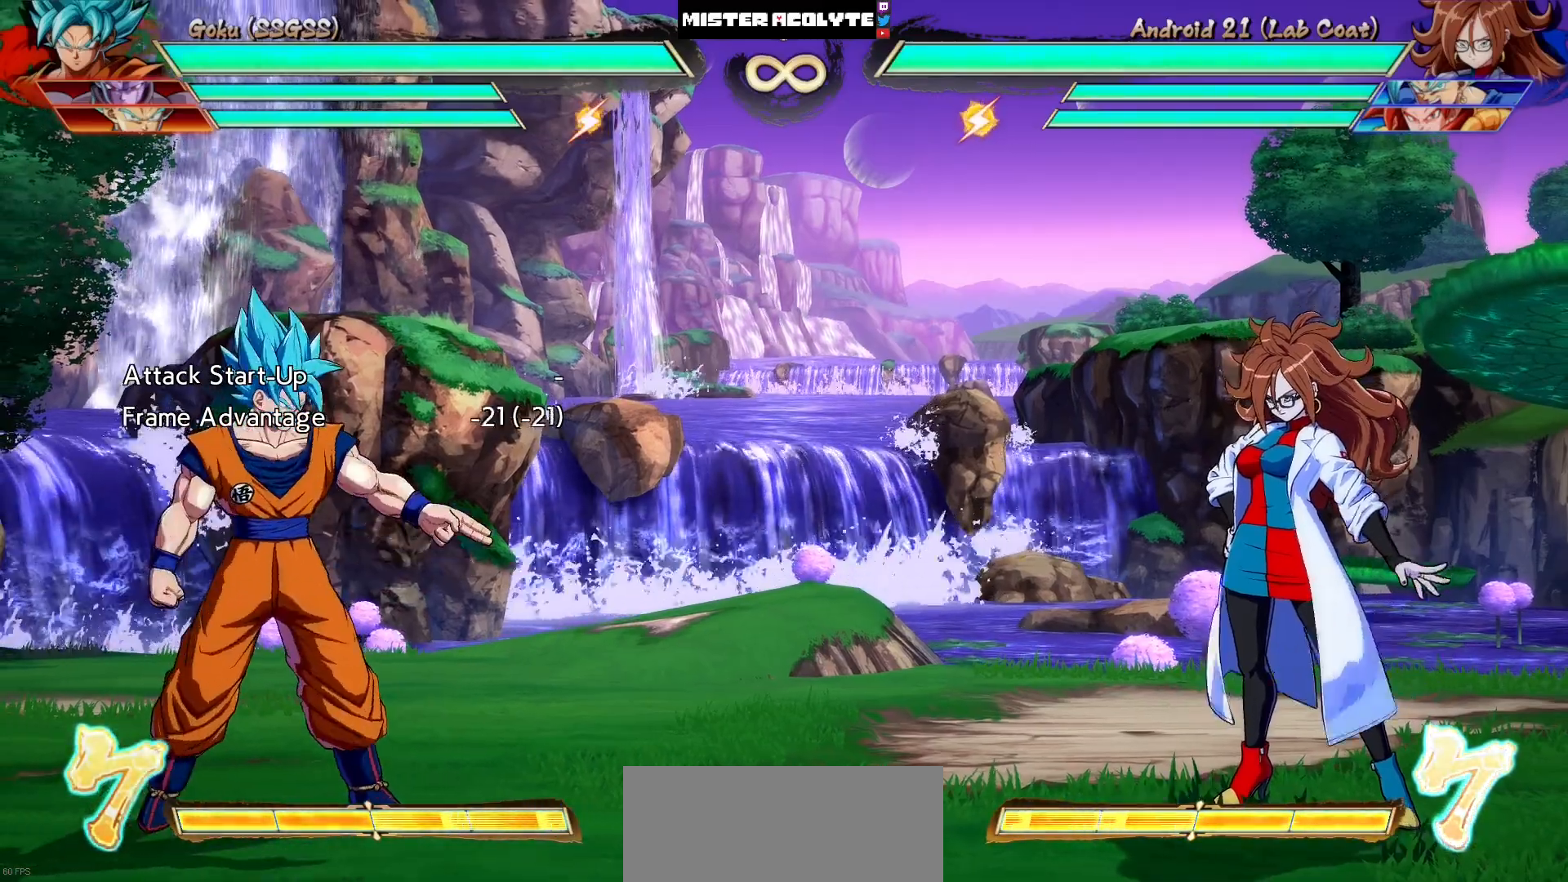
{"buttons": [], "events": []}
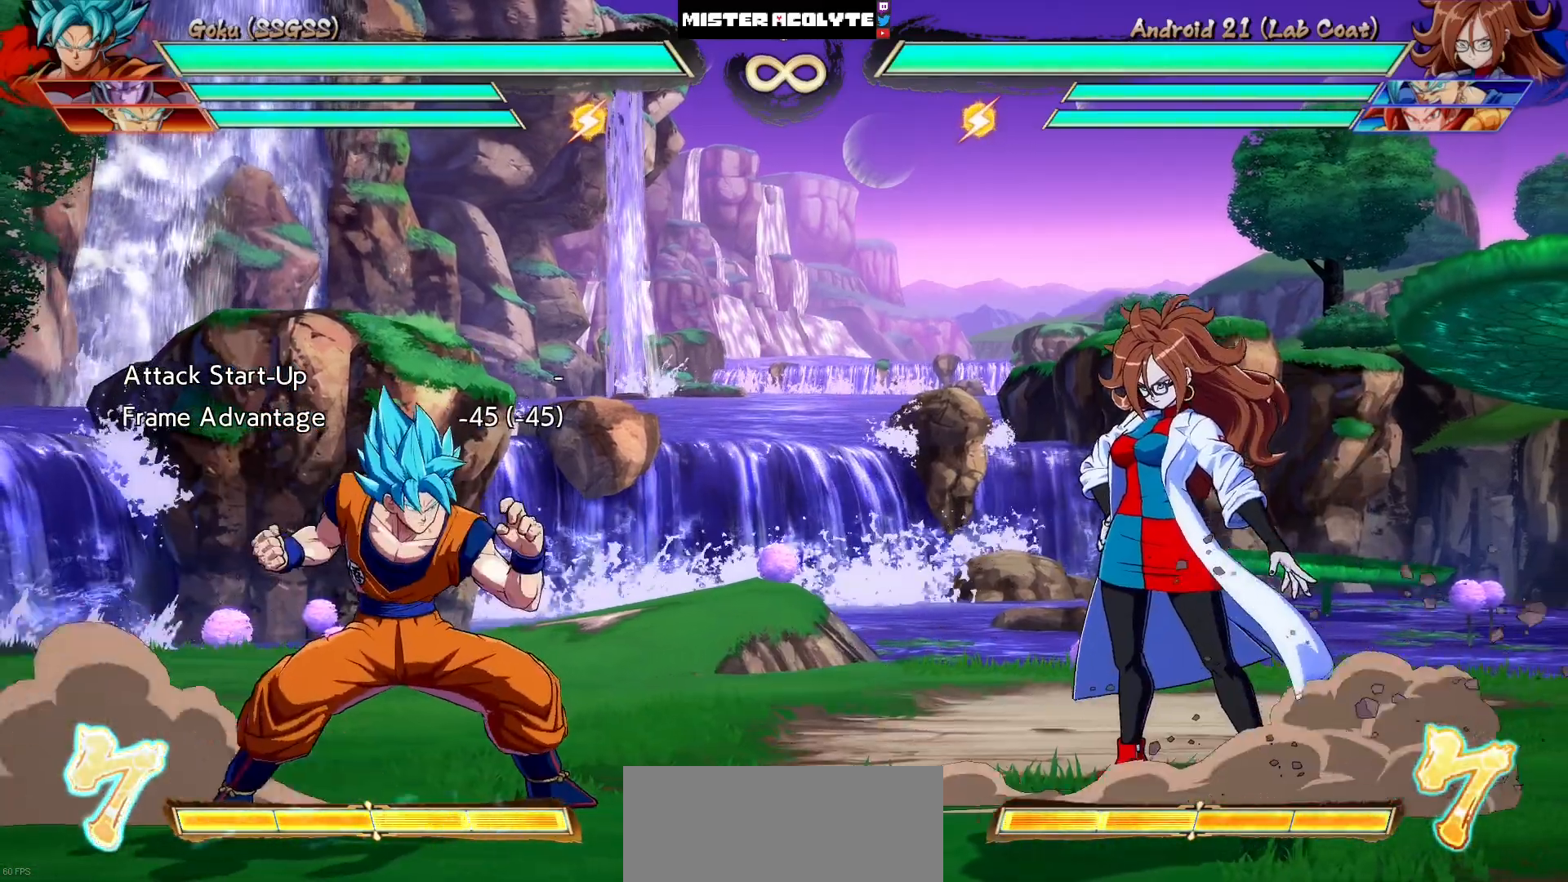
{"buttons": [], "events": []}